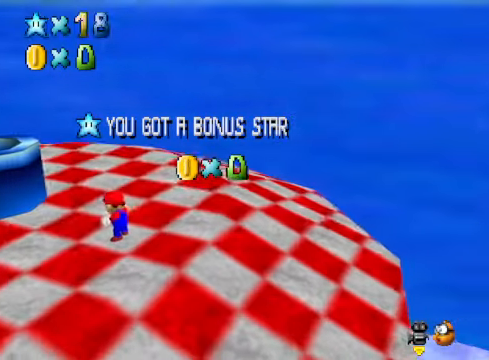
Gameplay with a controller (Xbox layout); each line is a JSON object with the inputs held at the frame after it. "events" lists button and stick changes between this image and that frame as [ms after this image, input, new state], when the widget could be followed in between.
{"buttons": [], "left_stick": "center", "right_stick": "center", "events": []}
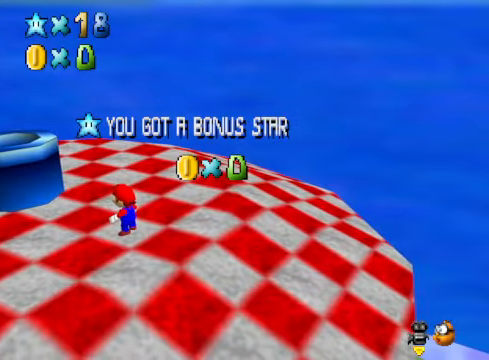
{"buttons": ["A"], "left_stick": "center", "right_stick": "center", "events": [[401, "A", "down"]]}
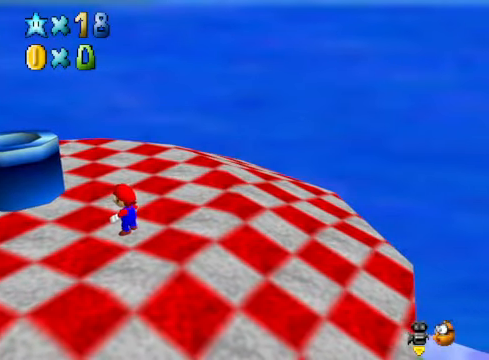
{"buttons": ["A"], "left_stick": "up-left", "right_stick": "center", "events": [[34, "A", "up"], [67, "left_stick", "up-left"], [201, "A", "down"]]}
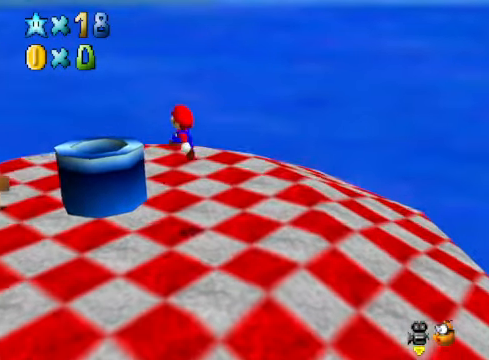
{"buttons": [], "left_stick": "down", "right_stick": "center", "events": [[34, "X", "down"], [234, "A", "up"], [267, "X", "up"], [301, "left_stick", "down-left"], [501, "left_stick", "down"]]}
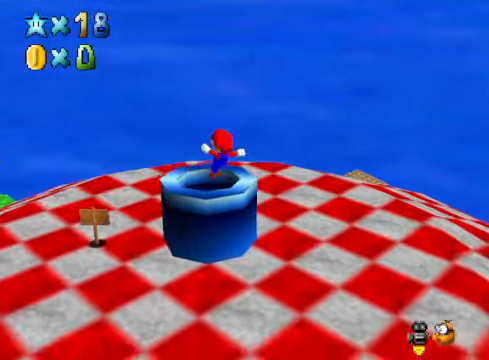
{"buttons": [], "left_stick": "center", "right_stick": "center", "events": [[167, "right_stick", "down-right"], [234, "left_stick", "center"], [334, "right_stick", "center"]]}
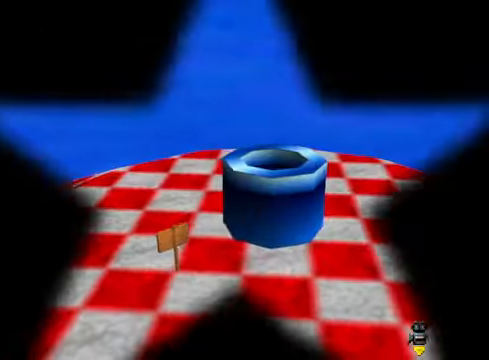
{"buttons": [], "left_stick": "center", "right_stick": "center", "events": []}
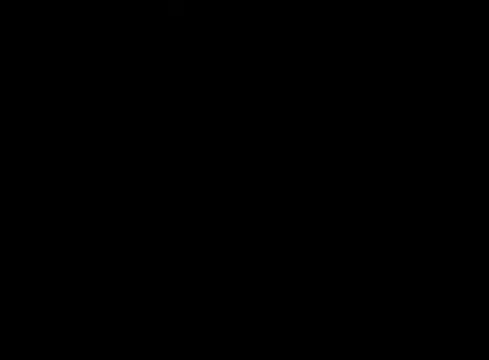
{"buttons": [], "left_stick": "center", "right_stick": "center", "events": []}
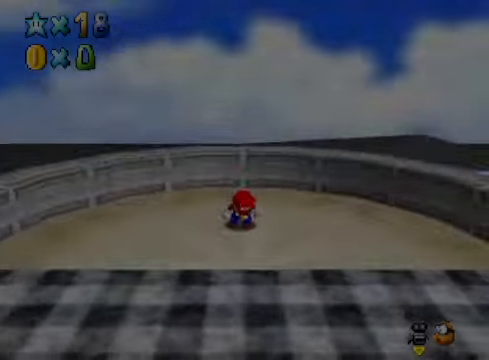
{"buttons": [], "left_stick": "down", "right_stick": "center", "events": [[334, "right_stick", "down-right"], [367, "left_stick", "down"], [434, "right_stick", "center"]]}
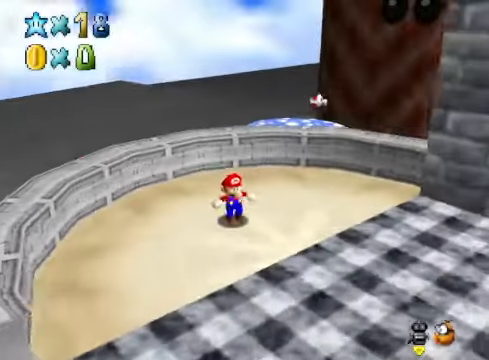
{"buttons": [], "left_stick": "up-right", "right_stick": "center", "events": [[67, "left_stick", "down-right"], [67, "right_stick", "down-right"], [200, "right_stick", "center"], [301, "left_stick", "right"], [334, "right_stick", "down-right"], [501, "left_stick", "up-right"], [501, "right_stick", "center"]]}
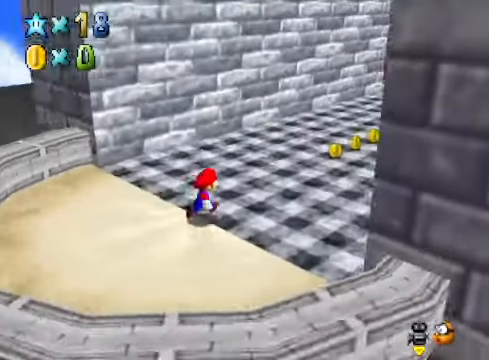
{"buttons": [], "left_stick": "up-right", "right_stick": "center", "events": []}
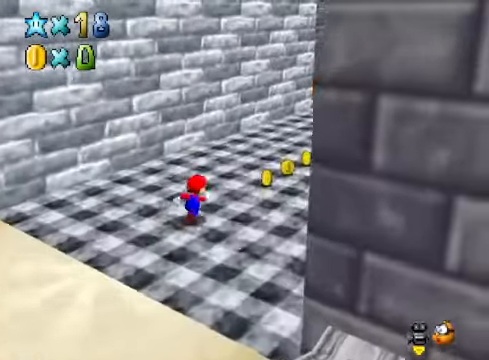
{"buttons": [], "left_stick": "up-right", "right_stick": "center", "events": [[67, "X", "down"], [167, "X", "up"], [434, "A", "down"], [501, "A", "up"]]}
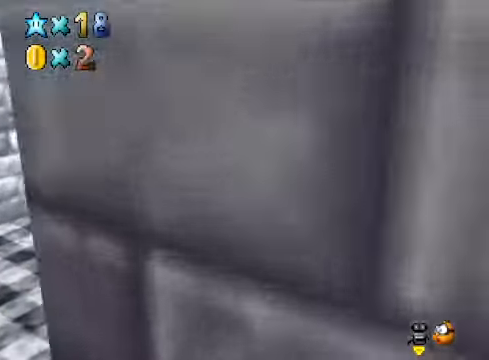
{"buttons": [], "left_stick": "up-right", "right_stick": "center", "events": [[167, "right_stick", "down-left"], [300, "right_stick", "center"]]}
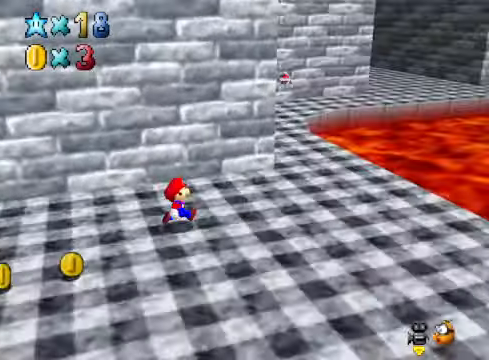
{"buttons": ["L2"], "left_stick": "up-right", "right_stick": "center", "events": [[501, "L2", "down"]]}
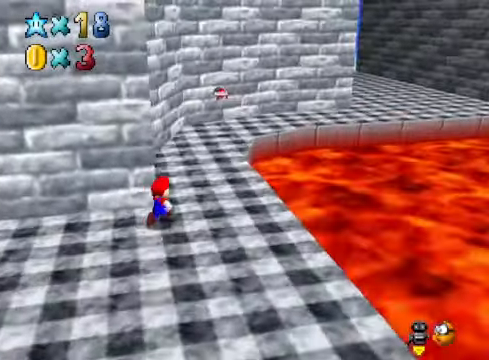
{"buttons": [], "left_stick": "up-right", "right_stick": "center", "events": [[67, "A", "down"], [167, "A", "up"], [167, "L2", "up"]]}
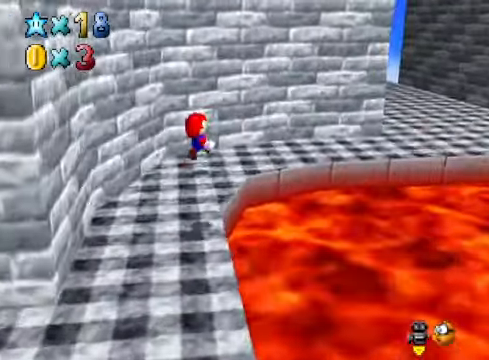
{"buttons": [], "left_stick": "up", "right_stick": "center", "events": [[267, "left_stick", "up"], [334, "right_stick", "right"], [501, "right_stick", "center"]]}
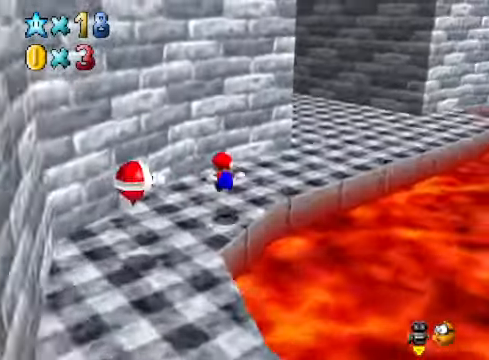
{"buttons": [], "left_stick": "up-right", "right_stick": "center", "events": [[100, "left_stick", "up-right"]]}
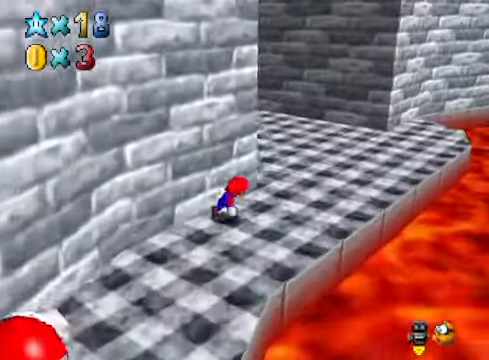
{"buttons": ["X"], "left_stick": "up", "right_stick": "center", "events": [[300, "left_stick", "up"], [467, "X", "down"]]}
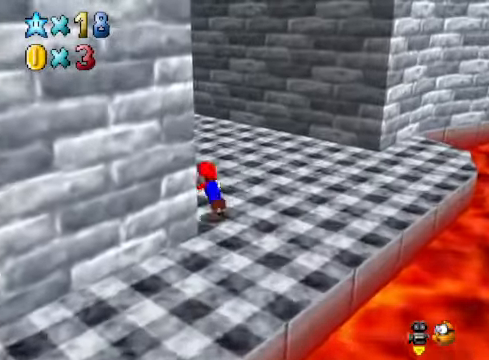
{"buttons": [], "left_stick": "up", "right_stick": "center", "events": [[67, "X", "up"], [334, "A", "down"], [367, "A", "up"]]}
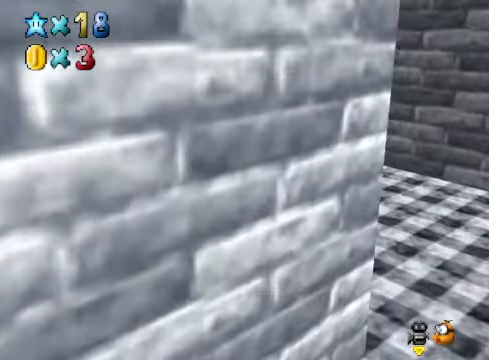
{"buttons": ["X"], "left_stick": "up", "right_stick": "center", "events": [[434, "X", "down"]]}
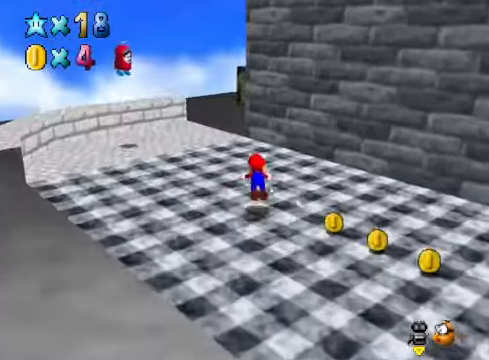
{"buttons": [], "left_stick": "left", "right_stick": "center", "events": [[33, "X", "up"], [67, "left_stick", "up-left"], [167, "left_stick", "left"], [367, "A", "down"], [401, "A", "up"]]}
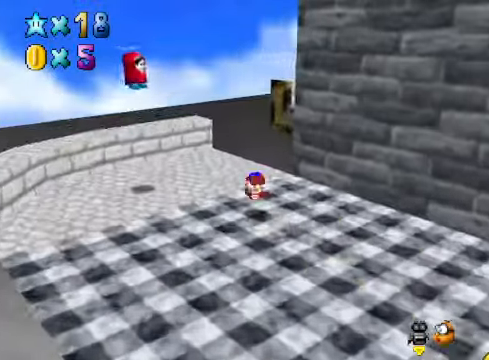
{"buttons": [], "left_stick": "up", "right_stick": "center", "events": [[67, "right_stick", "down-right"], [200, "right_stick", "center"], [367, "left_stick", "up"]]}
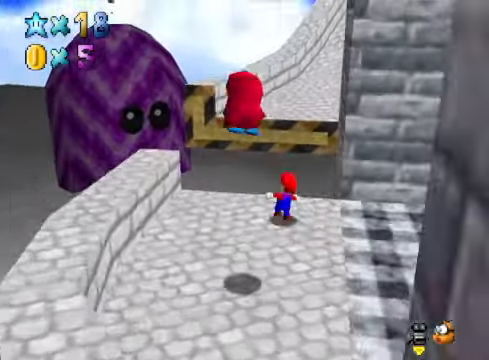
{"buttons": [], "left_stick": "up", "right_stick": "down-right", "events": [[100, "L2", "down"], [133, "A", "down"], [200, "A", "up"], [300, "L2", "up"], [501, "right_stick", "down-right"]]}
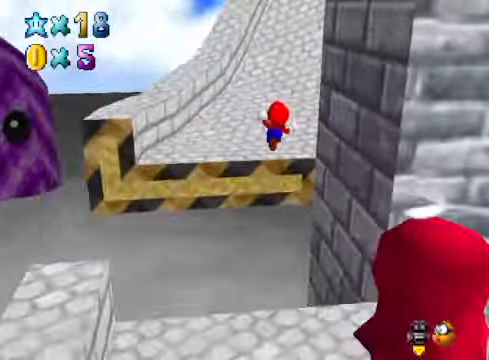
{"buttons": [], "left_stick": "up", "right_stick": "center", "events": [[133, "right_stick", "center"]]}
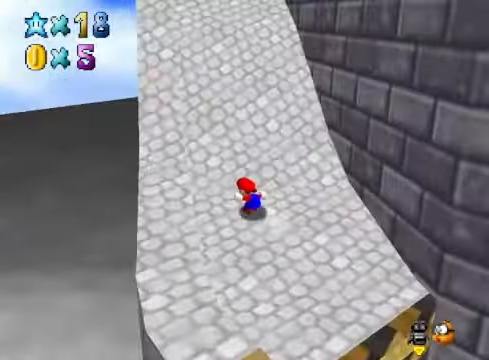
{"buttons": [], "left_stick": "up", "right_stick": "center", "events": [[234, "A", "down"], [234, "X", "down"], [401, "X", "up"], [434, "A", "up"]]}
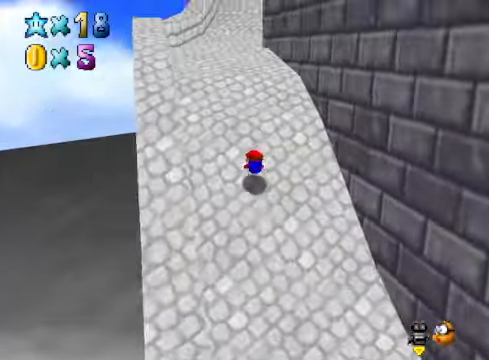
{"buttons": ["A", "X"], "left_stick": "up", "right_stick": "center", "events": [[167, "A", "down"], [267, "A", "up"], [401, "A", "down"], [401, "X", "down"]]}
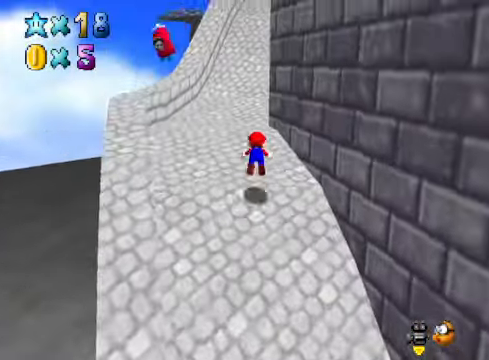
{"buttons": [], "left_stick": "up", "right_stick": "center", "events": [[33, "A", "up"], [67, "X", "up"]]}
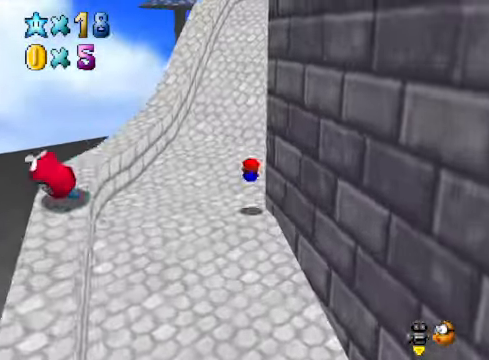
{"buttons": [], "left_stick": "up", "right_stick": "center", "events": [[133, "A", "down"], [200, "A", "up"], [334, "right_stick", "down-right"], [467, "right_stick", "center"]]}
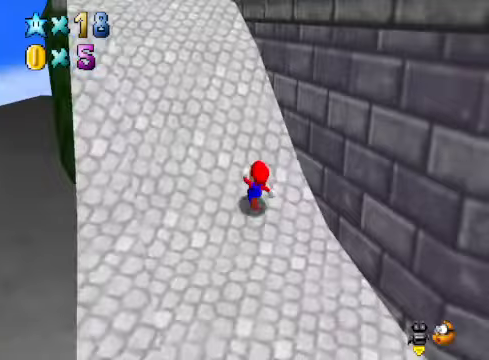
{"buttons": [], "left_stick": "up", "right_stick": "center", "events": []}